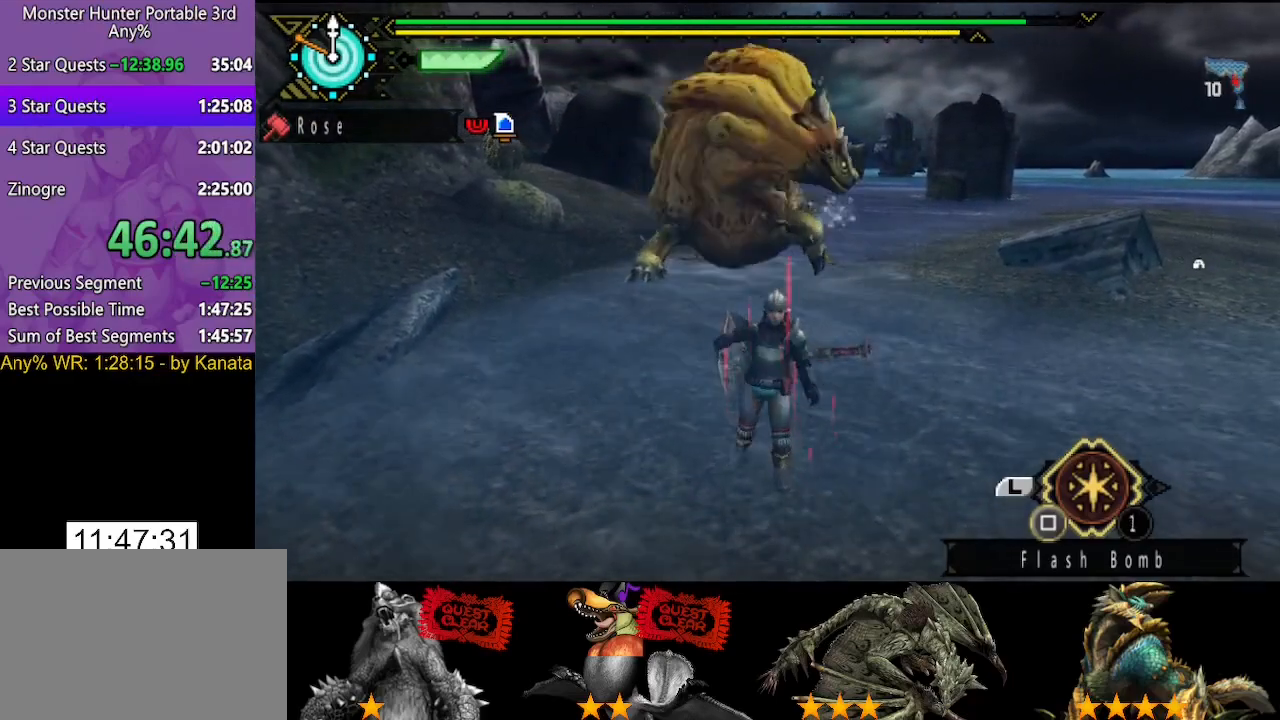
Gameplay with a controller (PlayStation layout); each line is a JSON object with the inputs held at the frame after it. "events" lists button and stick changes between this image and that frame as [ms after this image, input, new state], when the widget could be followed in between. Not read: L3 R2 R3.
{"buttons": [], "left_stick": "down", "right_stick": "center", "events": [[83, "TRIANGLE", "down"], [117, "CIRCLE", "down"], [217, "CIRCLE", "up"], [217, "TRIANGLE", "up"], [250, "left_stick", "down"]]}
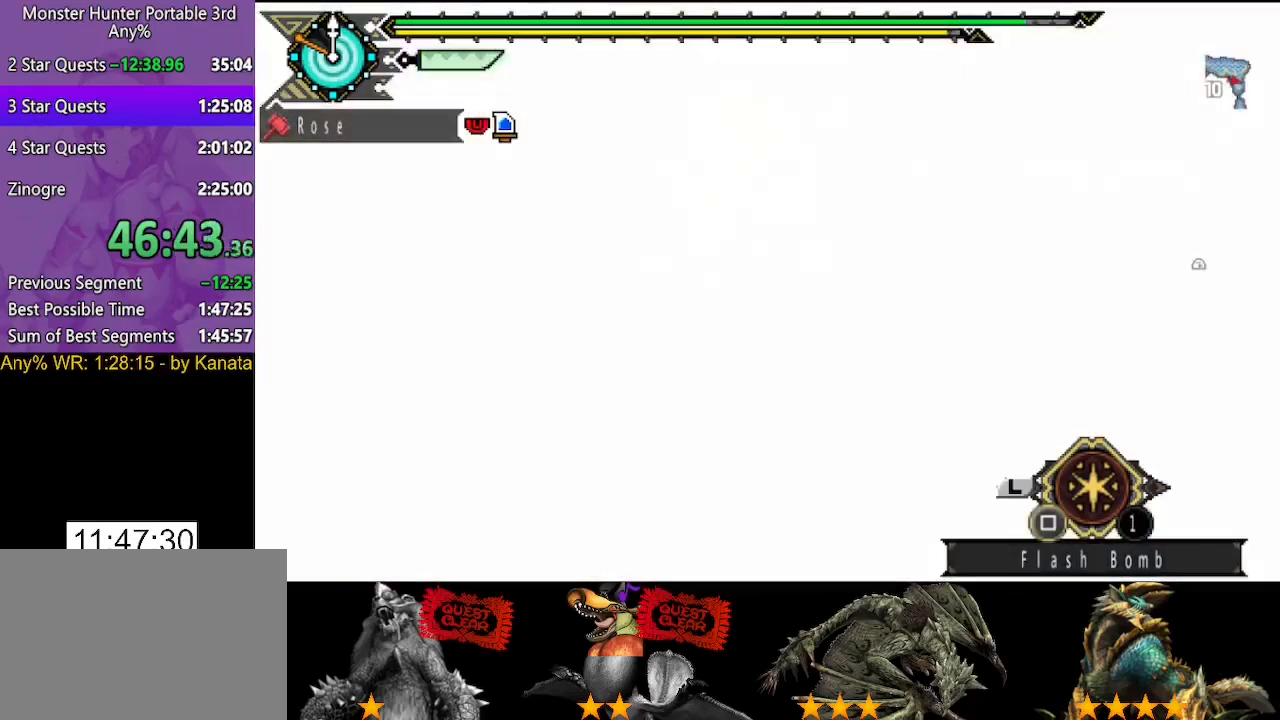
{"buttons": [], "left_stick": "down", "right_stick": "right", "events": [[467, "right_stick", "right"]]}
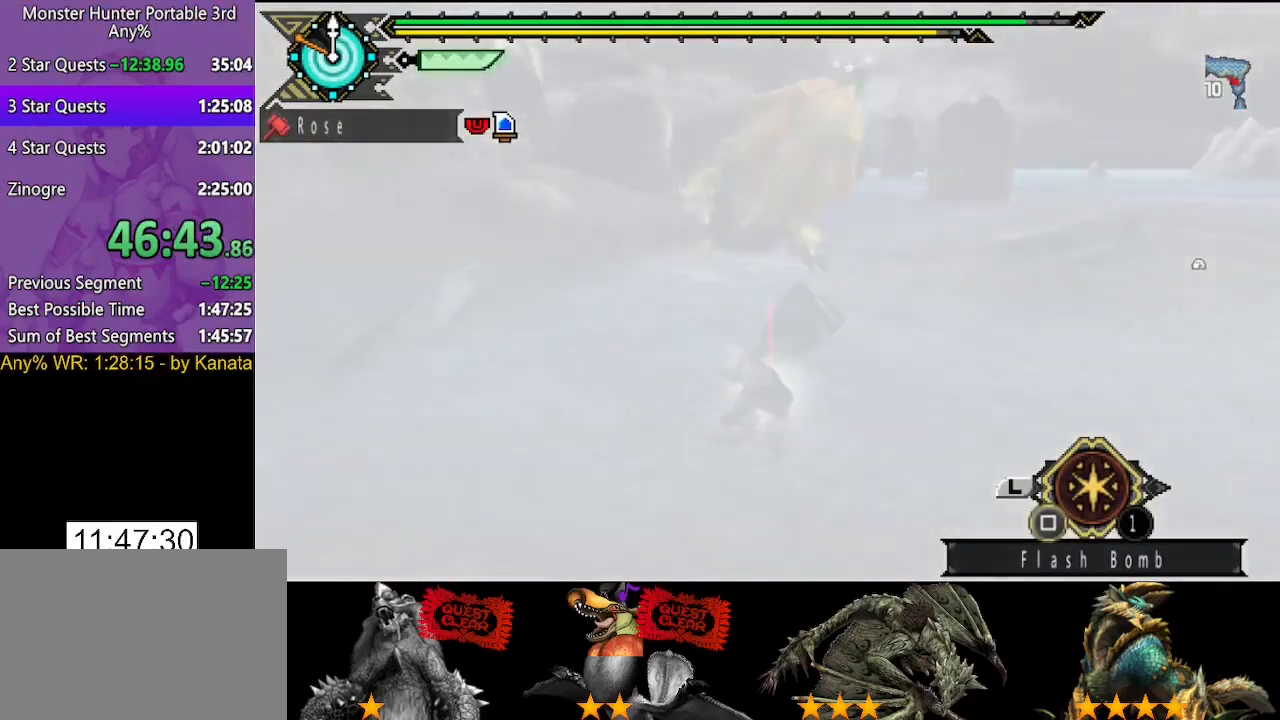
{"buttons": [], "left_stick": "center", "right_stick": "center", "events": [[67, "right_stick", "center"], [100, "left_stick", "up-left"], [300, "right_stick", "left"], [400, "right_stick", "center"], [467, "left_stick", "center"]]}
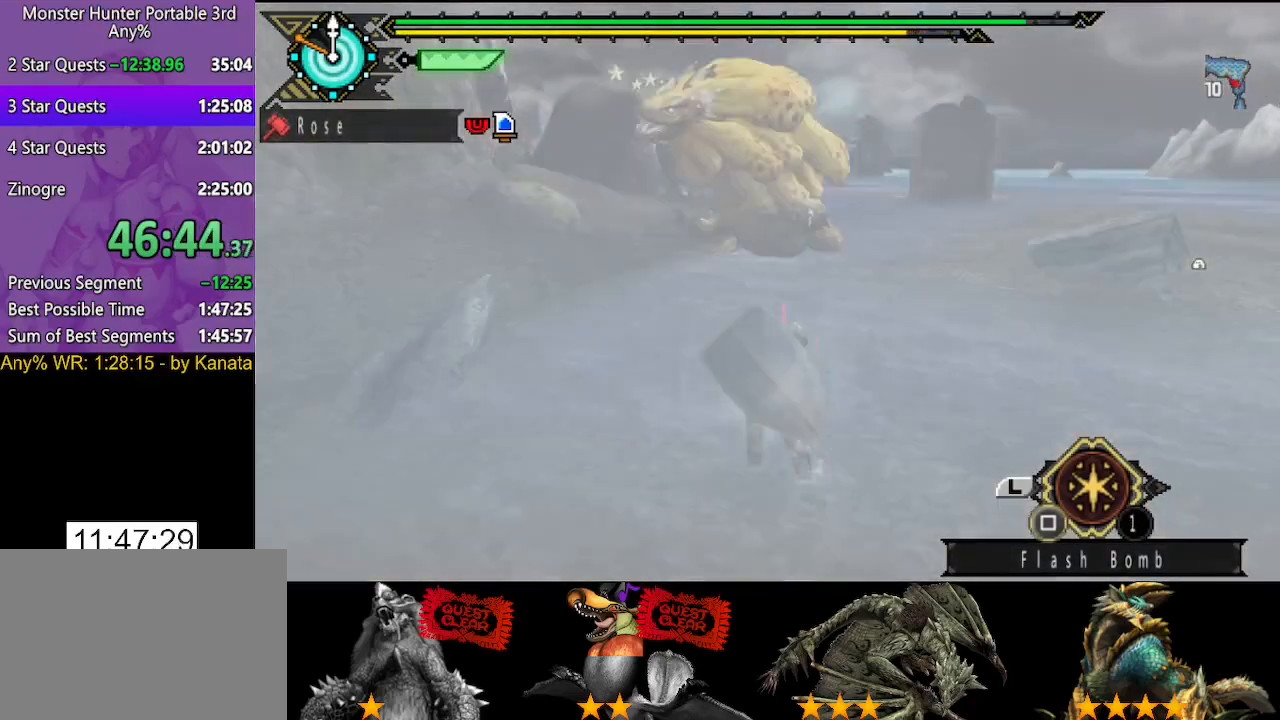
{"buttons": [], "left_stick": "up", "right_stick": "center", "events": [[133, "left_stick", "up"]]}
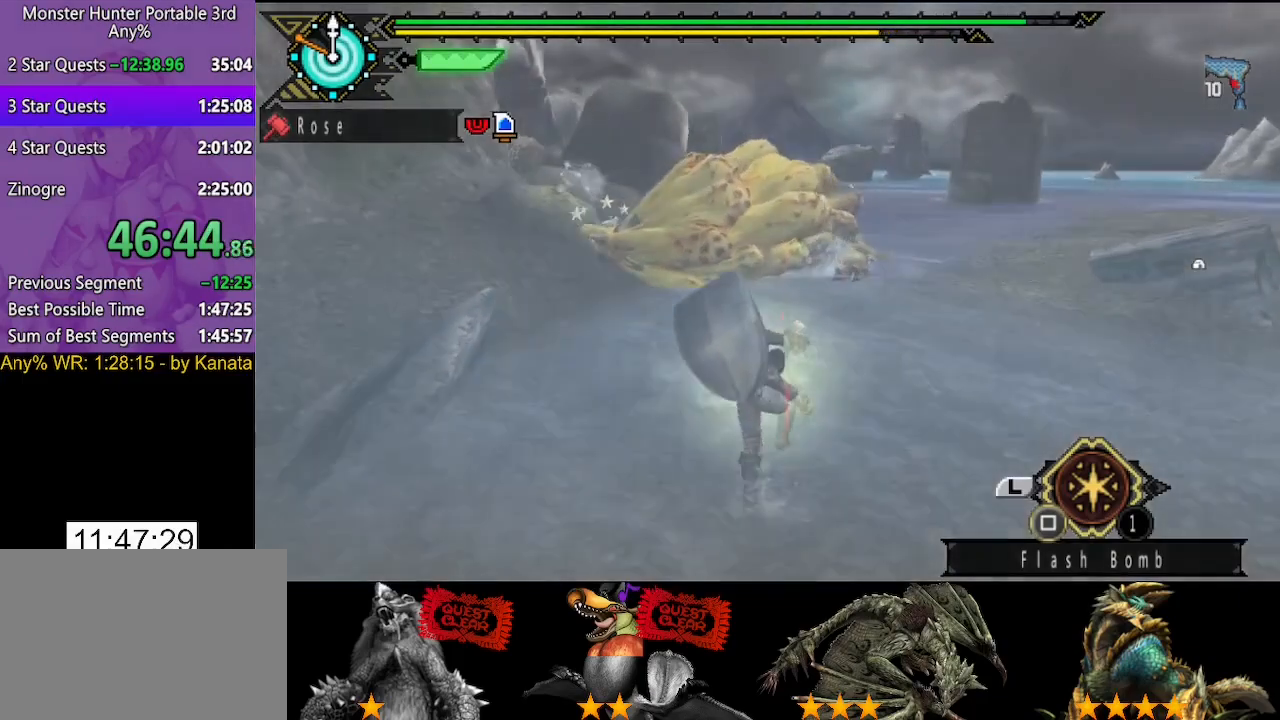
{"buttons": ["DPAD_RIGHT"], "left_stick": "center", "right_stick": "center", "events": [[83, "TRIANGLE", "down"], [217, "left_stick", "center"], [283, "TRIANGLE", "up"], [350, "TRIANGLE", "down"], [417, "TRIANGLE", "up"], [450, "DPAD_RIGHT", "down"]]}
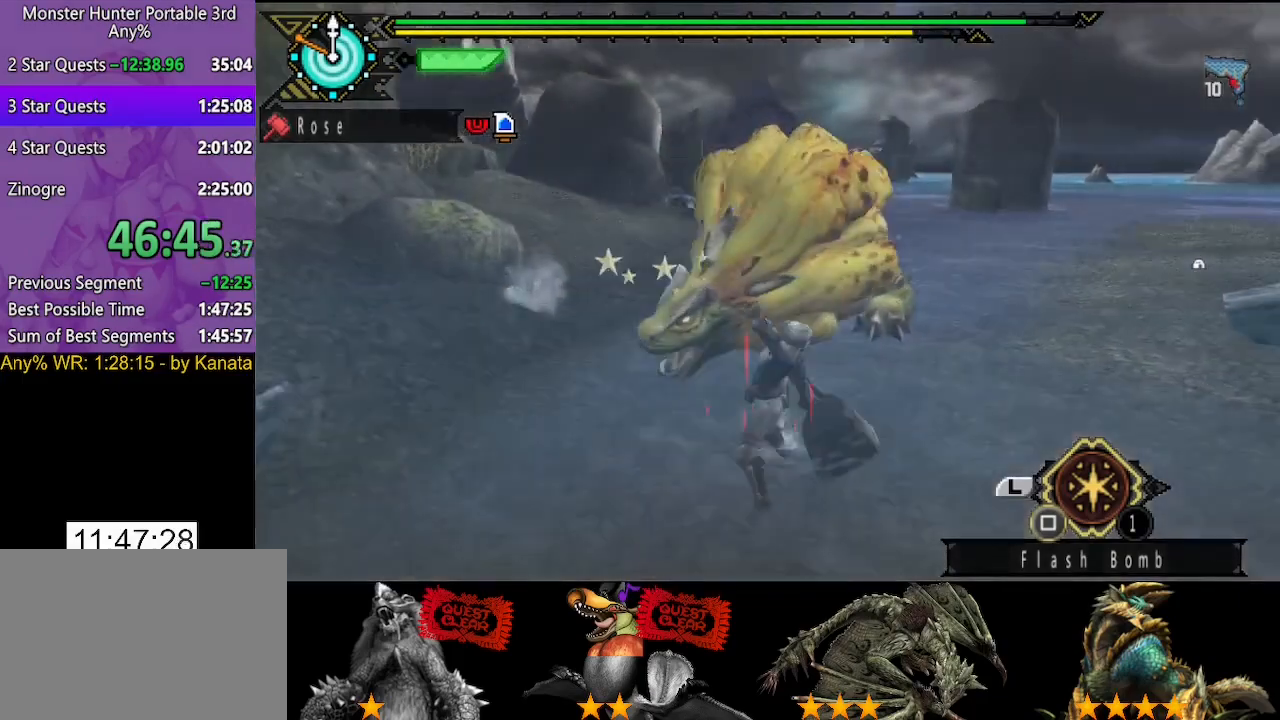
{"buttons": ["TRIANGLE"], "left_stick": "left", "right_stick": "center", "events": [[17, "TRIANGLE", "down"], [50, "DPAD_RIGHT", "up"], [83, "TRIANGLE", "up"], [150, "TRIANGLE", "down"], [217, "TRIANGLE", "up"], [283, "TRIANGLE", "down"], [383, "TRIANGLE", "up"], [383, "left_stick", "left"], [450, "TRIANGLE", "down"]]}
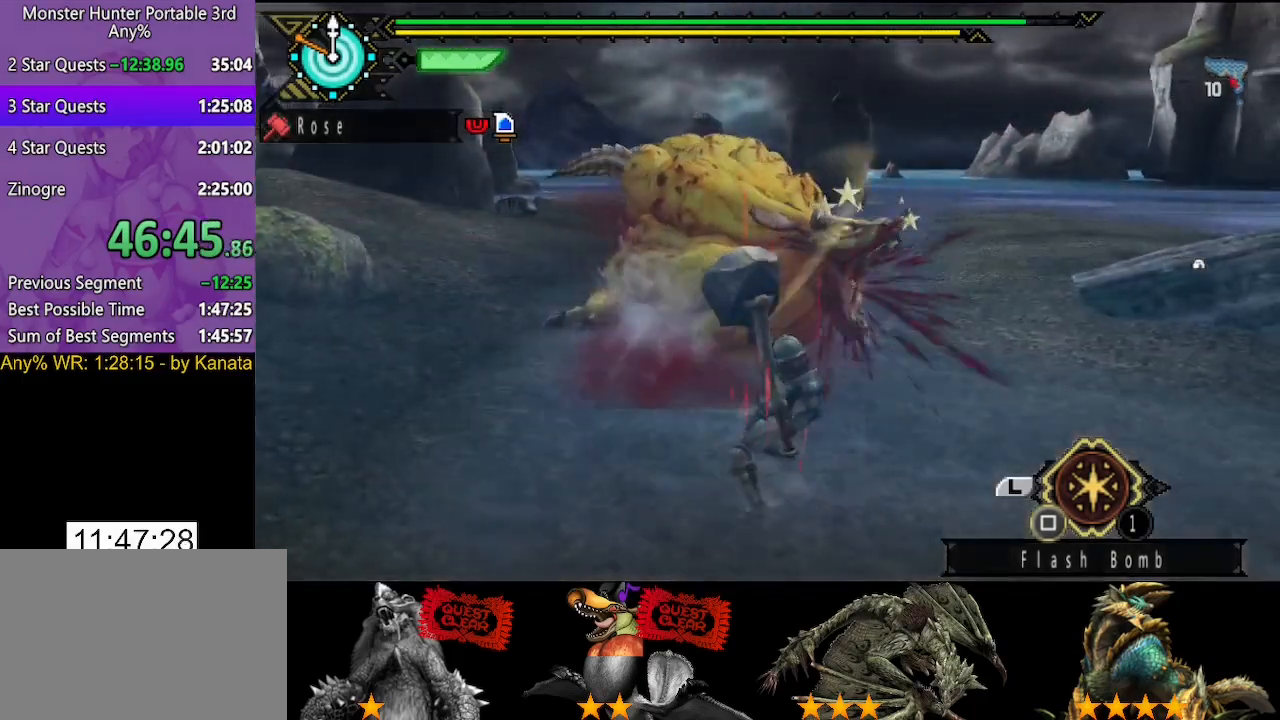
{"buttons": [], "left_stick": "center", "right_stick": "center", "events": [[17, "TRIANGLE", "up"], [83, "TRIANGLE", "down"], [183, "left_stick", "center"], [300, "TRIANGLE", "up"], [367, "TRIANGLE", "down"], [467, "TRIANGLE", "up"]]}
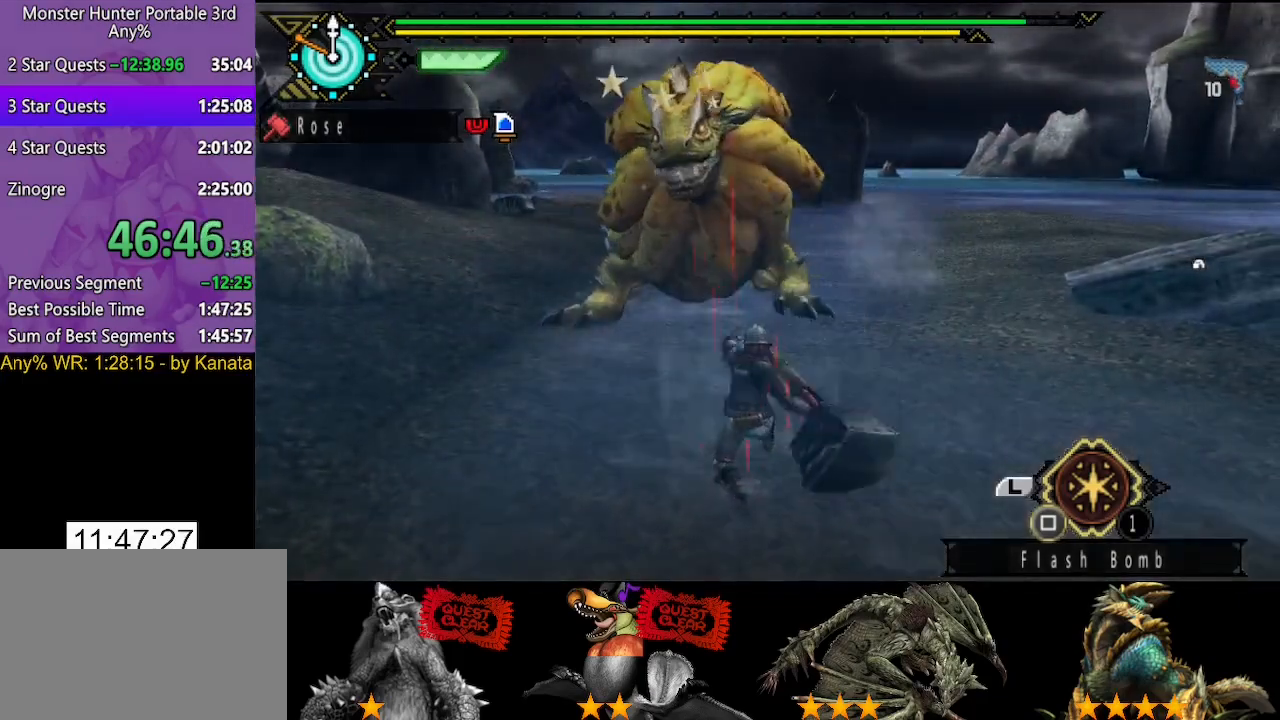
{"buttons": ["TRIANGLE"], "left_stick": "center", "right_stick": "center"}
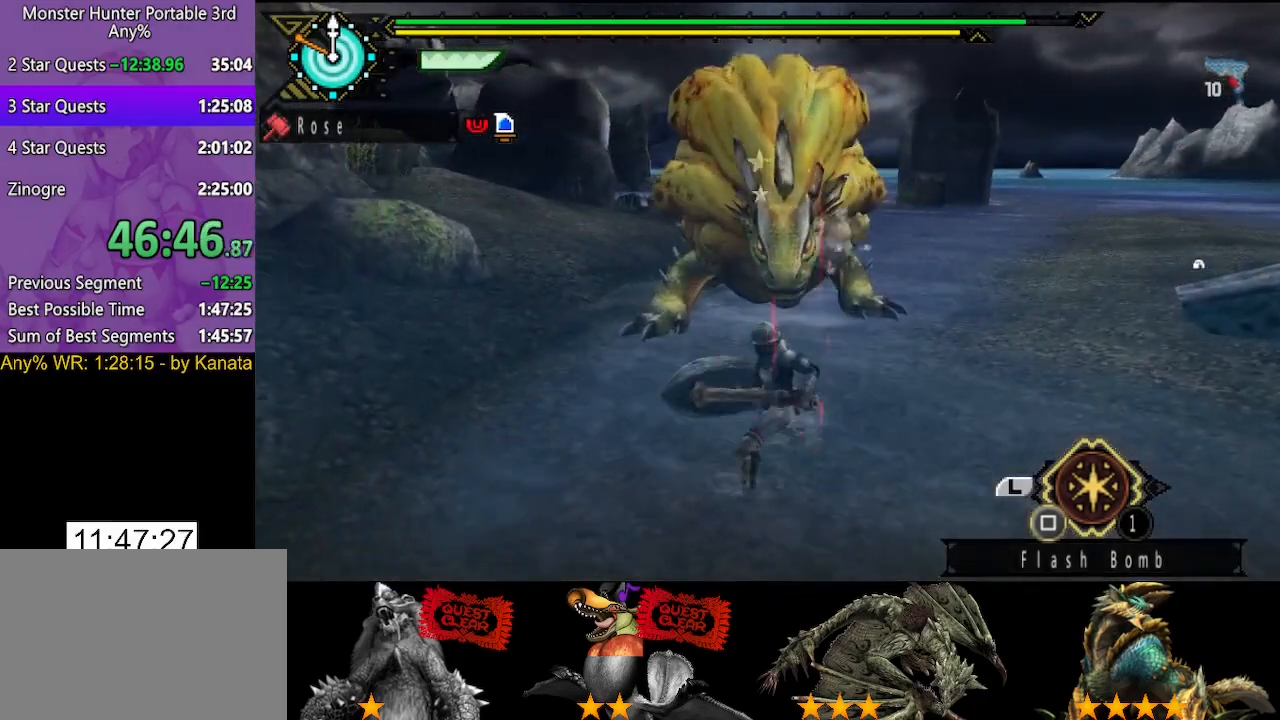
{"buttons": ["TRIANGLE"], "left_stick": "center", "right_stick": "center", "events": [[100, "TRIANGLE", "up"], [167, "TRIANGLE", "down"], [233, "TRIANGLE", "up"], [233, "right_stick", "up-right"], [300, "TRIANGLE", "down"], [300, "right_stick", "center"]]}
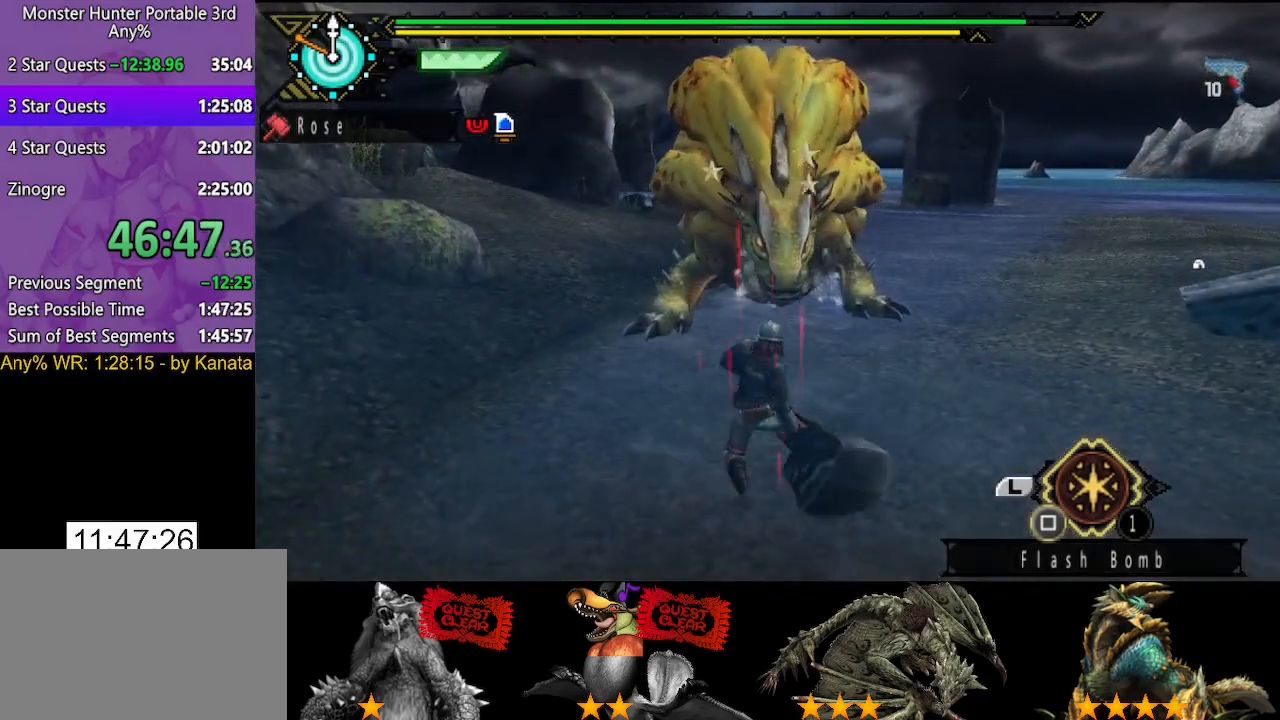
{"buttons": [], "left_stick": "center", "right_stick": "center", "events": [[33, "TRIANGLE", "up"], [33, "left_stick", "right"], [133, "TRIANGLE", "down"], [200, "TRIANGLE", "up"], [267, "TRIANGLE", "down"], [333, "TRIANGLE", "up"], [433, "TRIANGLE", "down"], [433, "left_stick", "center"], [500, "TRIANGLE", "up"]]}
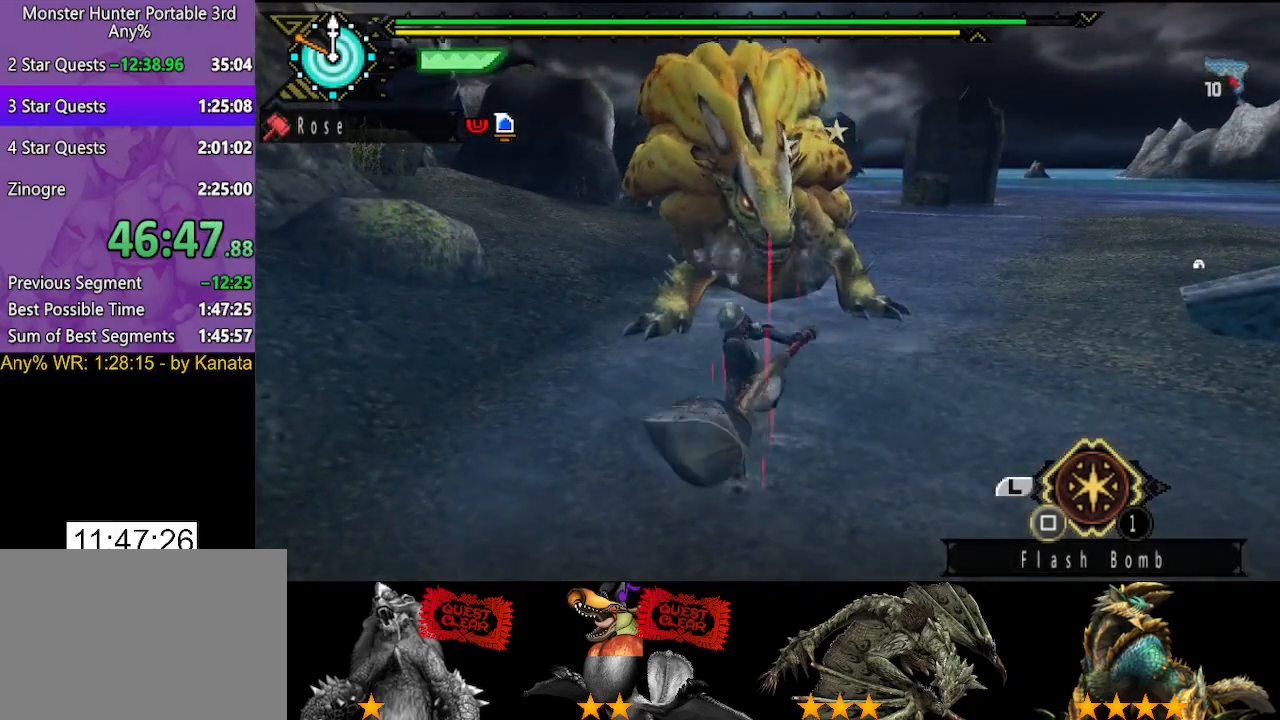
{"buttons": [], "left_stick": "center", "right_stick": "center", "events": [[50, "TRIANGLE", "down"], [150, "TRIANGLE", "up"], [217, "TRIANGLE", "down"], [283, "TRIANGLE", "up"], [350, "TRIANGLE", "down"], [417, "TRIANGLE", "up"]]}
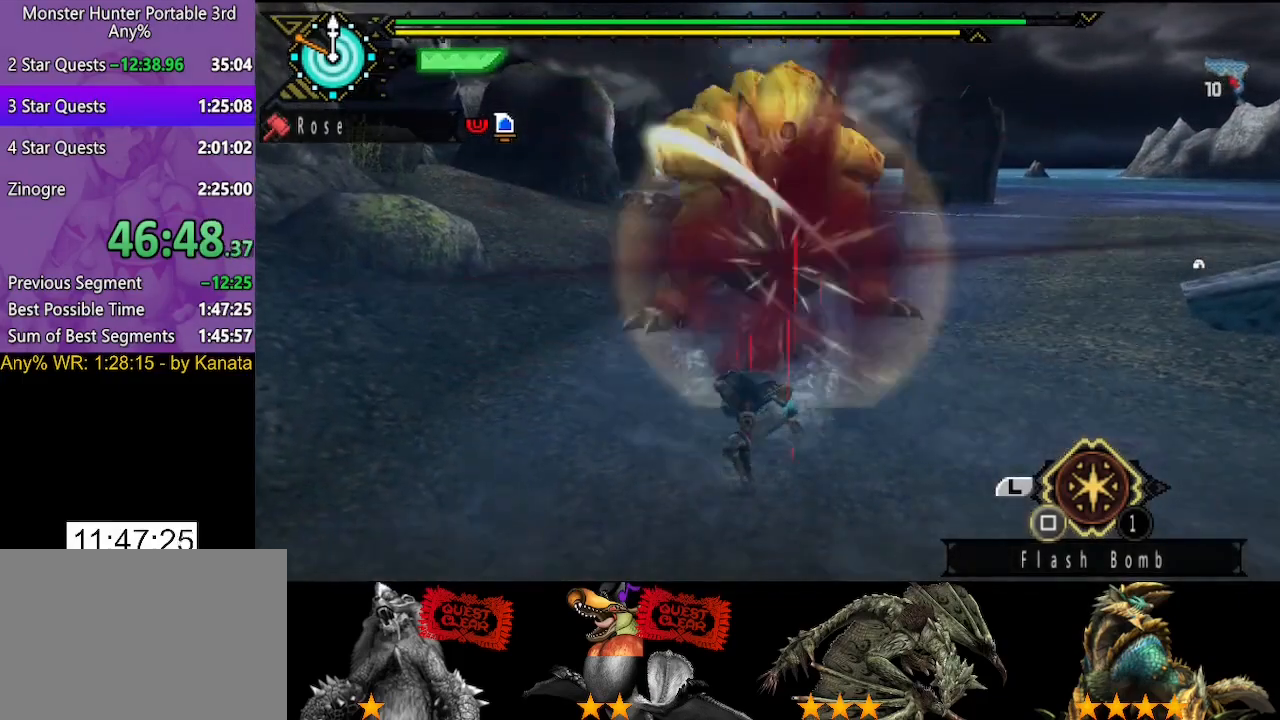
{"buttons": ["TRIANGLE"], "left_stick": "center", "right_stick": "center"}
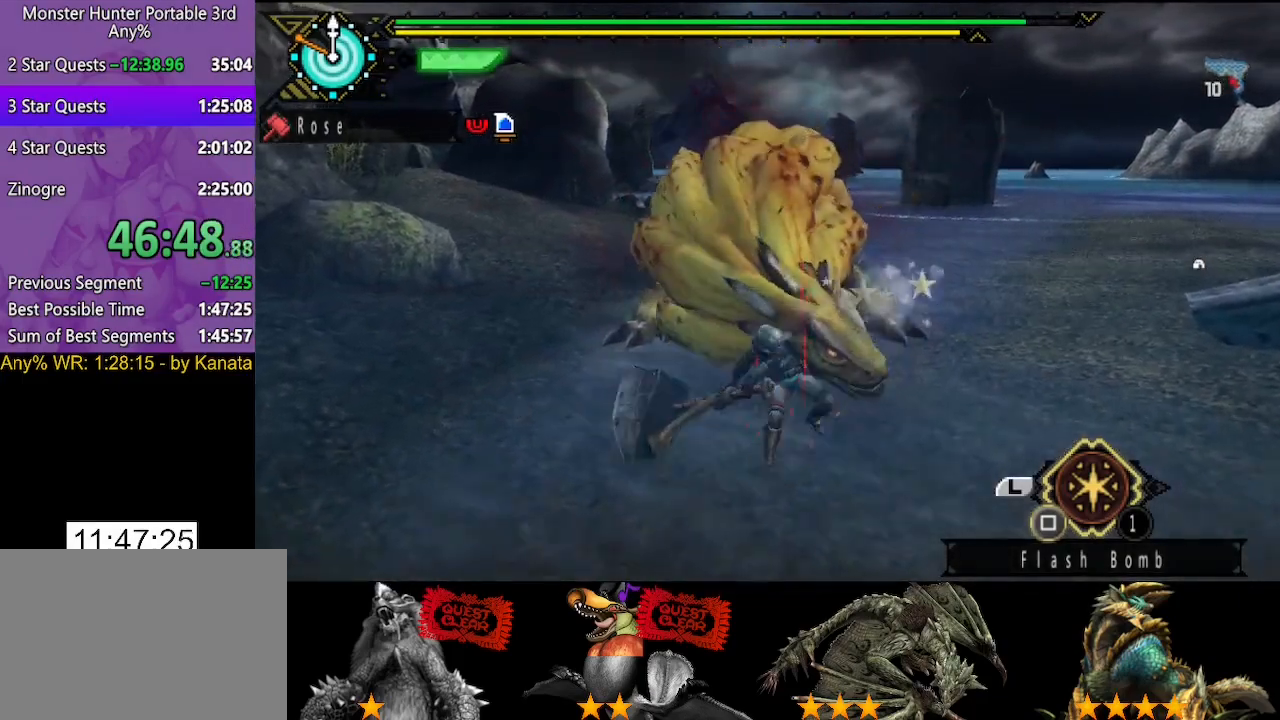
{"buttons": [], "left_stick": "center", "right_stick": "center"}
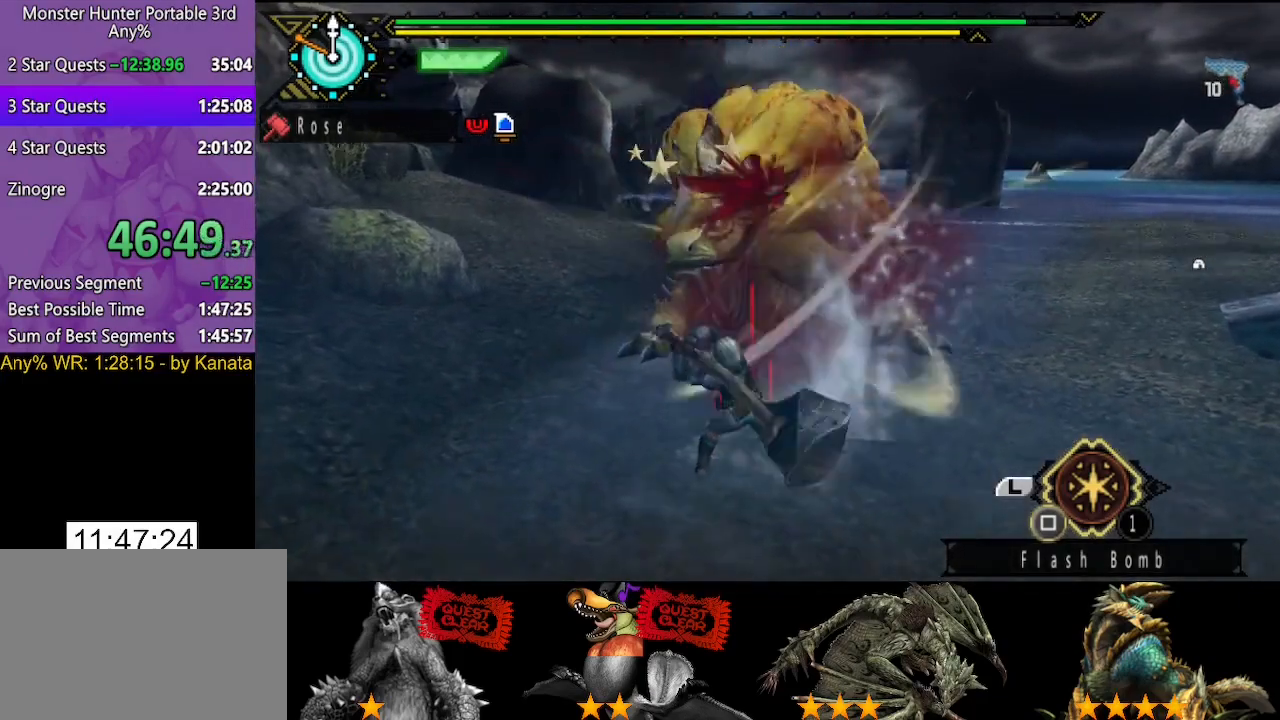
{"buttons": [], "left_stick": "up", "right_stick": "center", "events": [[33, "TRIANGLE", "down"], [100, "TRIANGLE", "up"], [200, "TRIANGLE", "down"], [300, "TRIANGLE", "up"], [367, "TRIANGLE", "down"], [467, "TRIANGLE", "up"], [467, "left_stick", "up"]]}
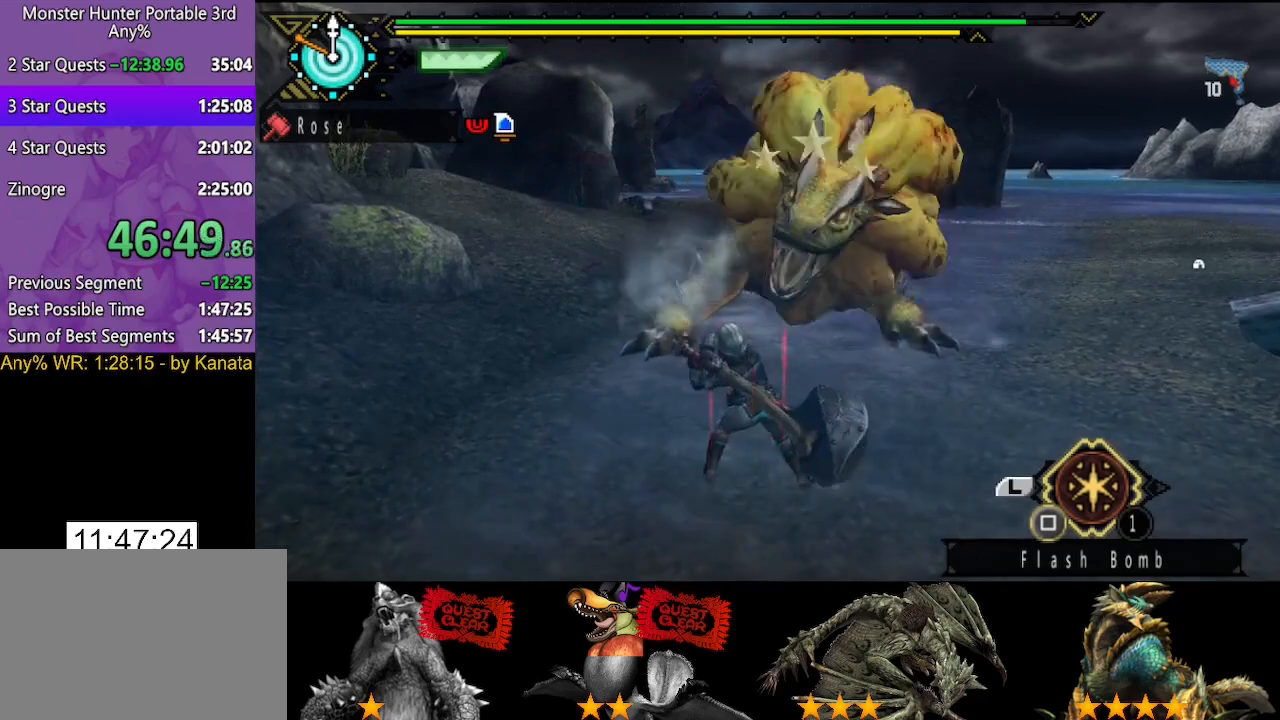
{"buttons": [], "left_stick": "center", "right_stick": "center", "events": [[33, "TRIANGLE", "down"], [100, "TRIANGLE", "up"], [200, "TRIANGLE", "down"], [283, "TRIANGLE", "up"], [350, "TRIANGLE", "down"], [417, "TRIANGLE", "up"], [483, "left_stick", "center"]]}
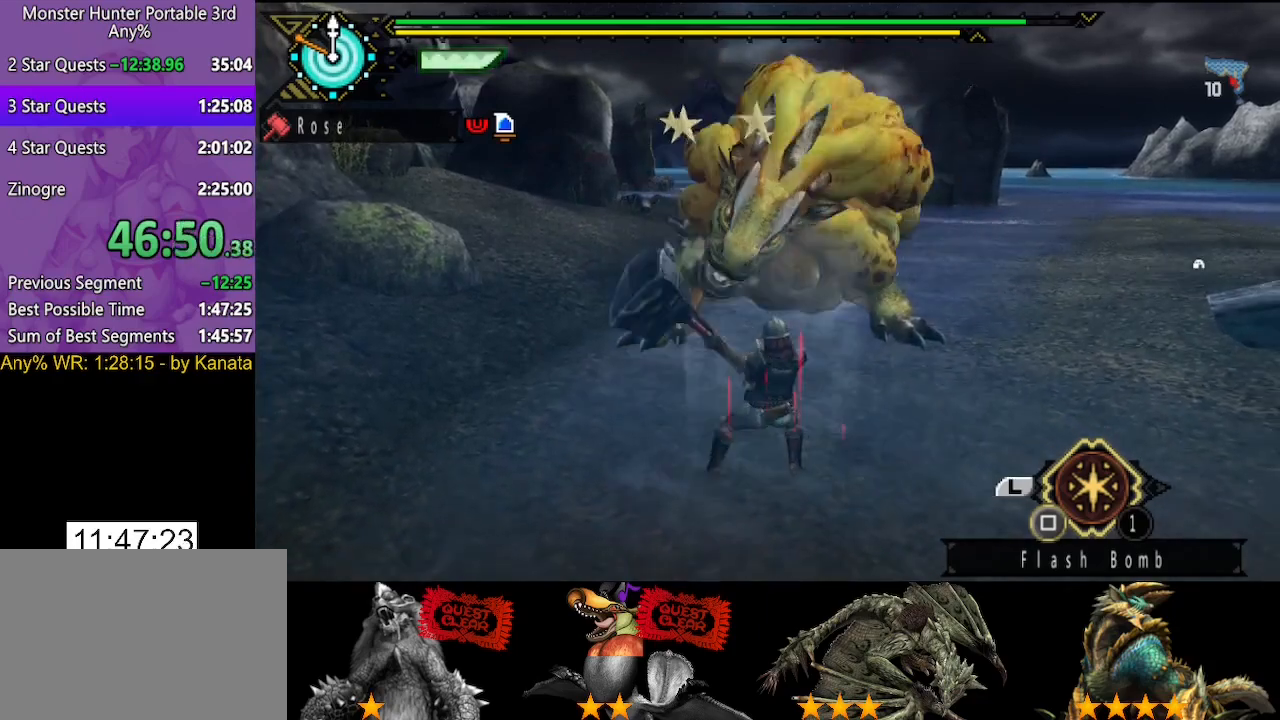
{"buttons": ["TRIANGLE"], "left_stick": "center", "right_stick": "center", "events": [[17, "TRIANGLE", "down"], [83, "TRIANGLE", "up"], [183, "TRIANGLE", "down"], [217, "left_stick", "up"], [250, "TRIANGLE", "up"], [317, "TRIANGLE", "down"], [383, "TRIANGLE", "up"], [450, "TRIANGLE", "down"], [483, "left_stick", "center"]]}
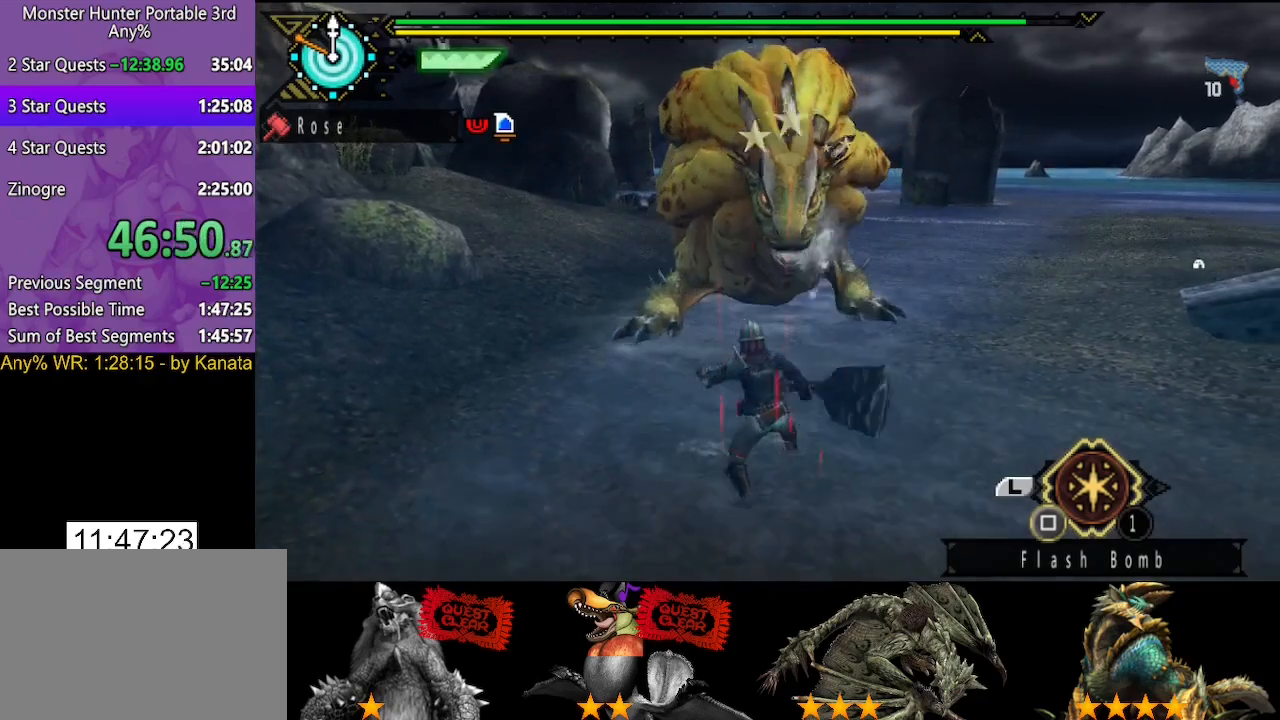
{"buttons": ["TRIANGLE"], "left_stick": "center", "right_stick": "center", "events": [[50, "TRIANGLE", "up"], [117, "TRIANGLE", "down"], [217, "TRIANGLE", "up"], [283, "TRIANGLE", "down"]]}
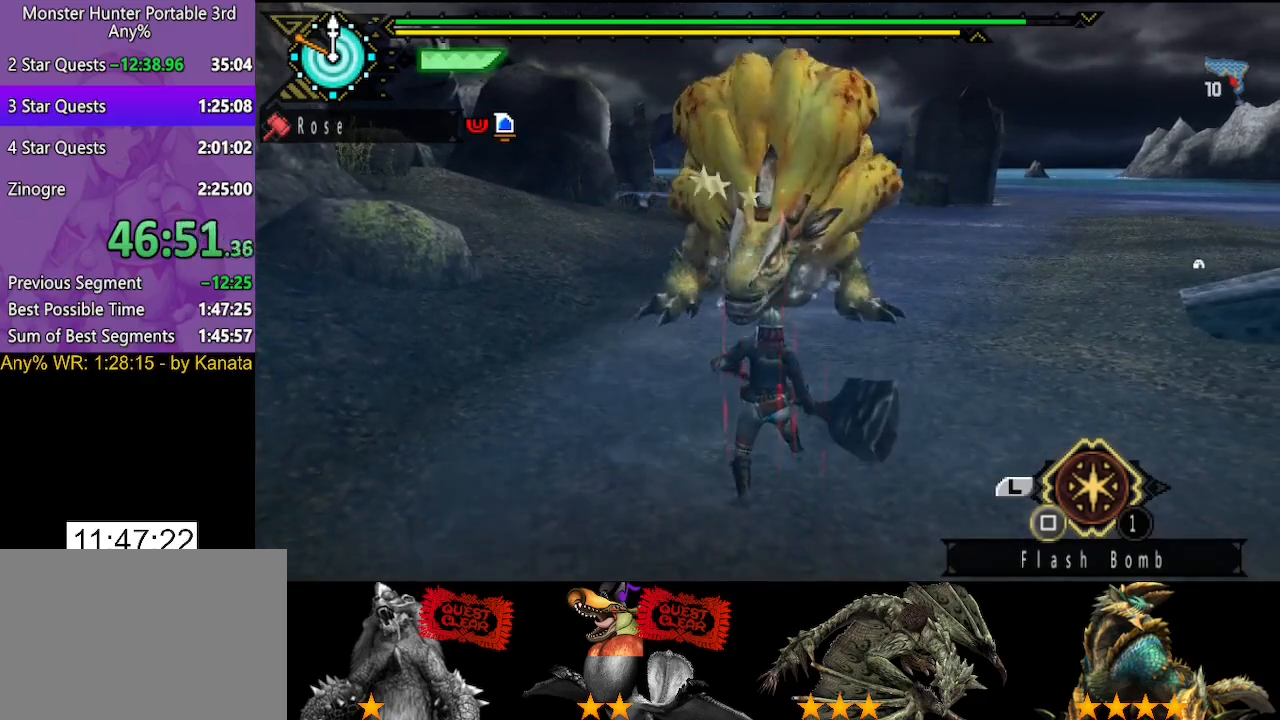
{"buttons": ["TRIANGLE"], "left_stick": "center", "right_stick": "center", "events": [[17, "TRIANGLE", "up"], [83, "TRIANGLE", "down"], [200, "TRIANGLE", "up"], [250, "TRIANGLE", "down"]]}
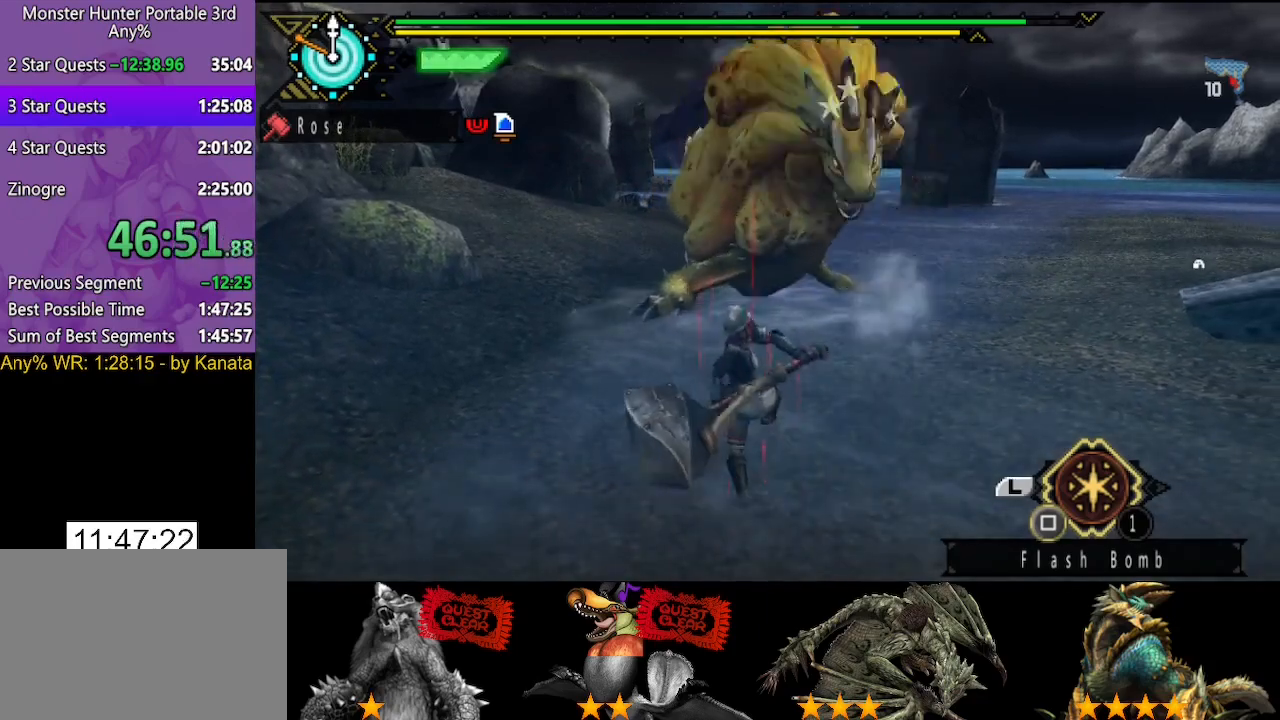
{"buttons": [], "left_stick": "center", "right_stick": "center", "events": [[200, "TRIANGLE", "up"], [250, "TRIANGLE", "down"], [317, "TRIANGLE", "up"], [400, "TRIANGLE", "down"], [483, "TRIANGLE", "up"]]}
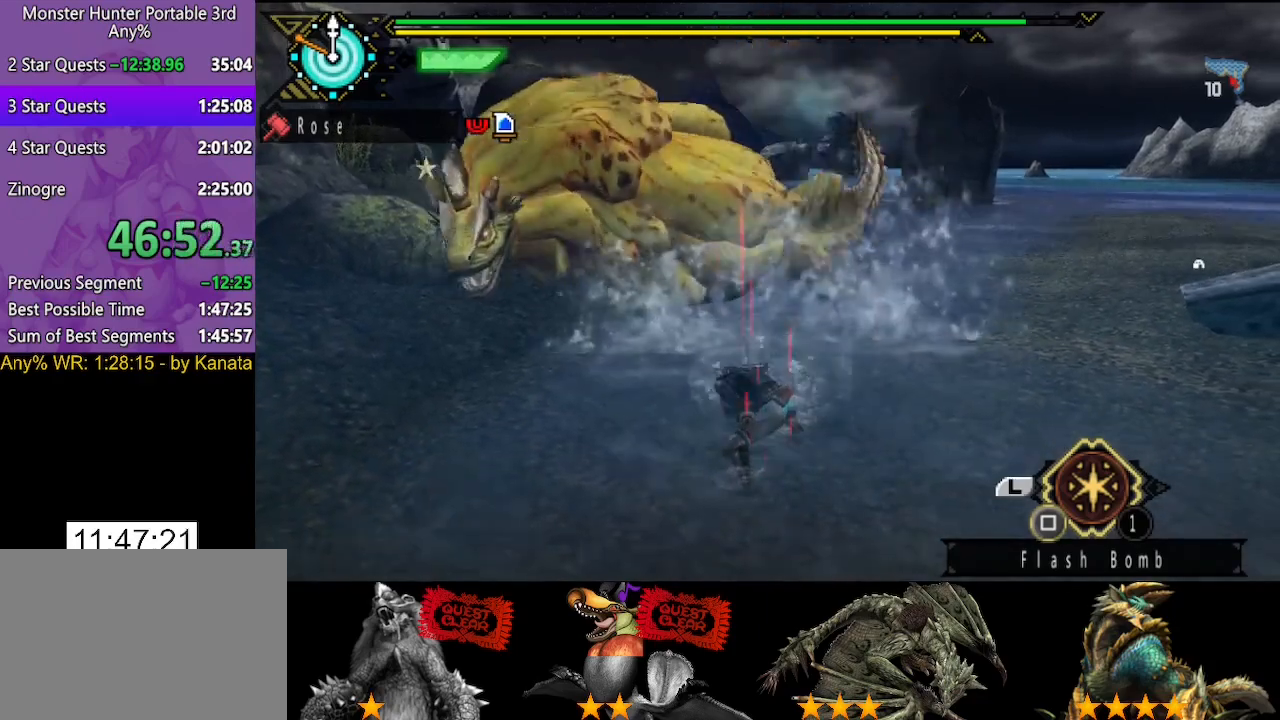
{"buttons": ["TRIANGLE"], "left_stick": "center", "right_stick": "center", "events": [[33, "TRIANGLE", "down"], [100, "TRIANGLE", "up"], [200, "TRIANGLE", "down"], [267, "TRIANGLE", "up"], [333, "TRIANGLE", "down"], [433, "TRIANGLE", "up"], [500, "TRIANGLE", "down"]]}
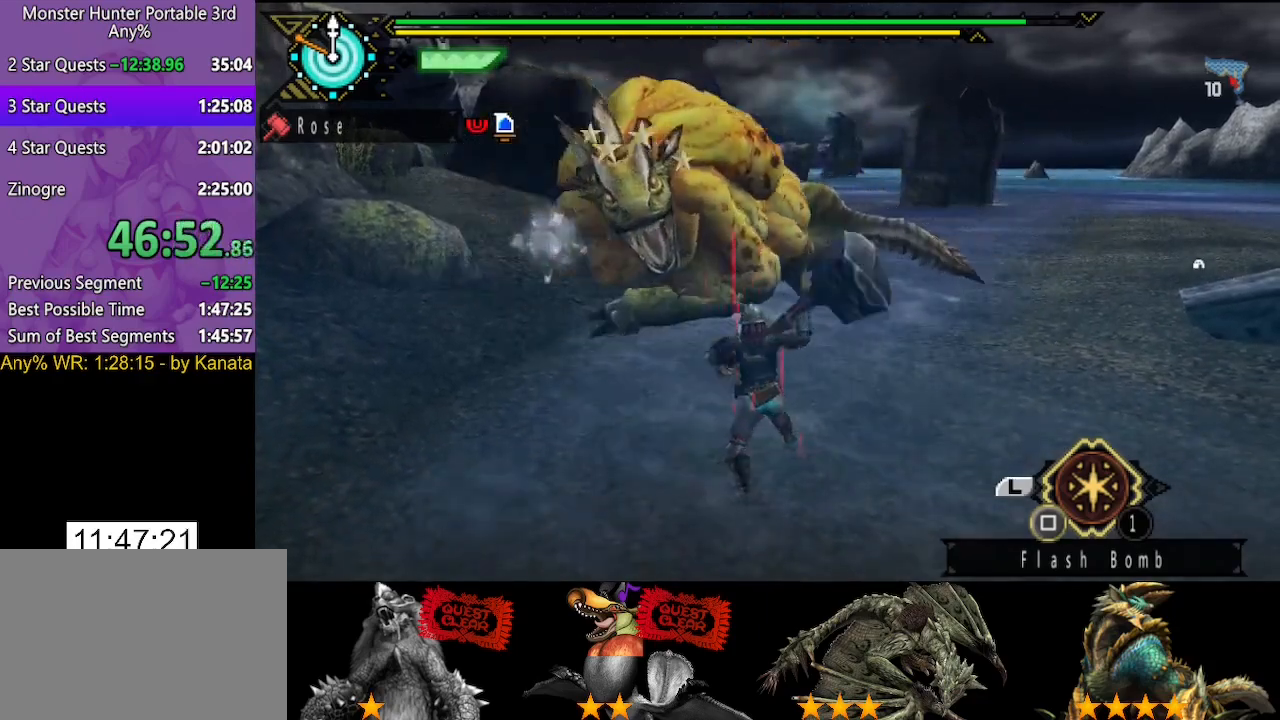
{"buttons": ["TRIANGLE"], "left_stick": "up", "right_stick": "center", "events": [[67, "TRIANGLE", "up"], [167, "TRIANGLE", "down"], [400, "TRIANGLE", "up"], [433, "left_stick", "up"], [500, "TRIANGLE", "down"]]}
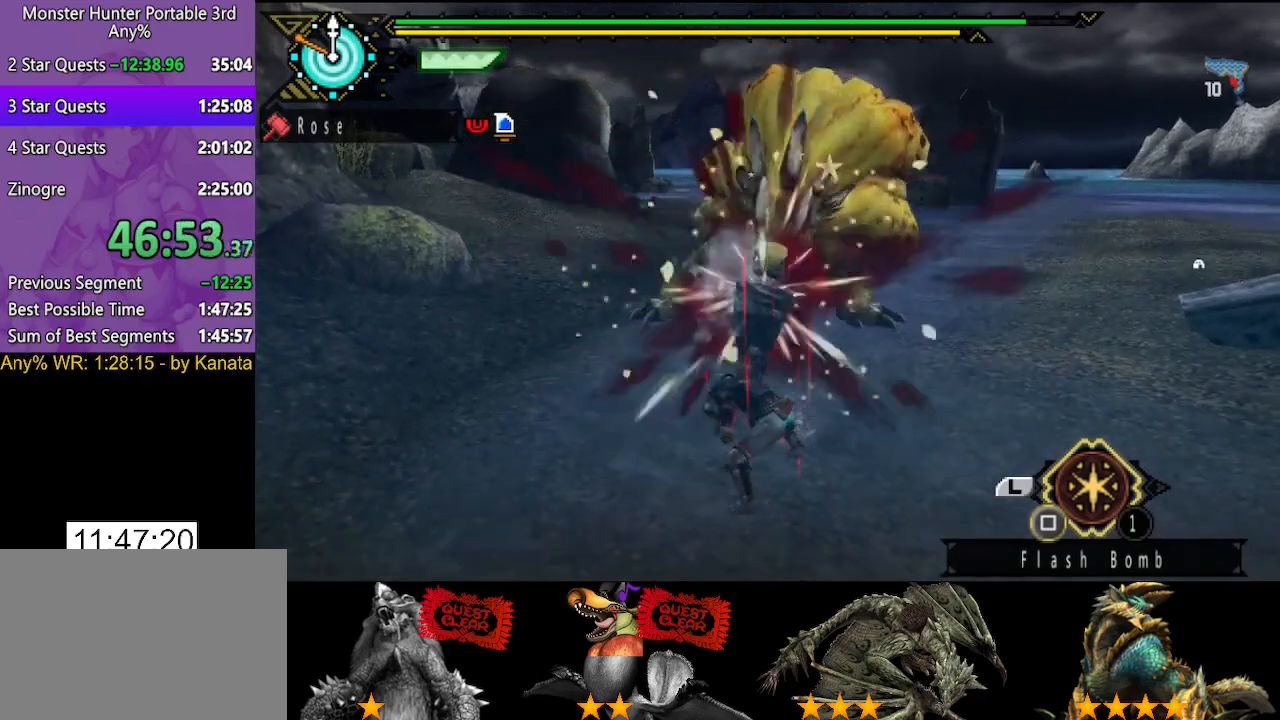
{"buttons": ["TRIANGLE"], "left_stick": "center", "right_stick": "center", "events": [[67, "TRIANGLE", "up"], [133, "TRIANGLE", "down"], [367, "TRIANGLE", "up"], [467, "TRIANGLE", "down"], [467, "left_stick", "center"]]}
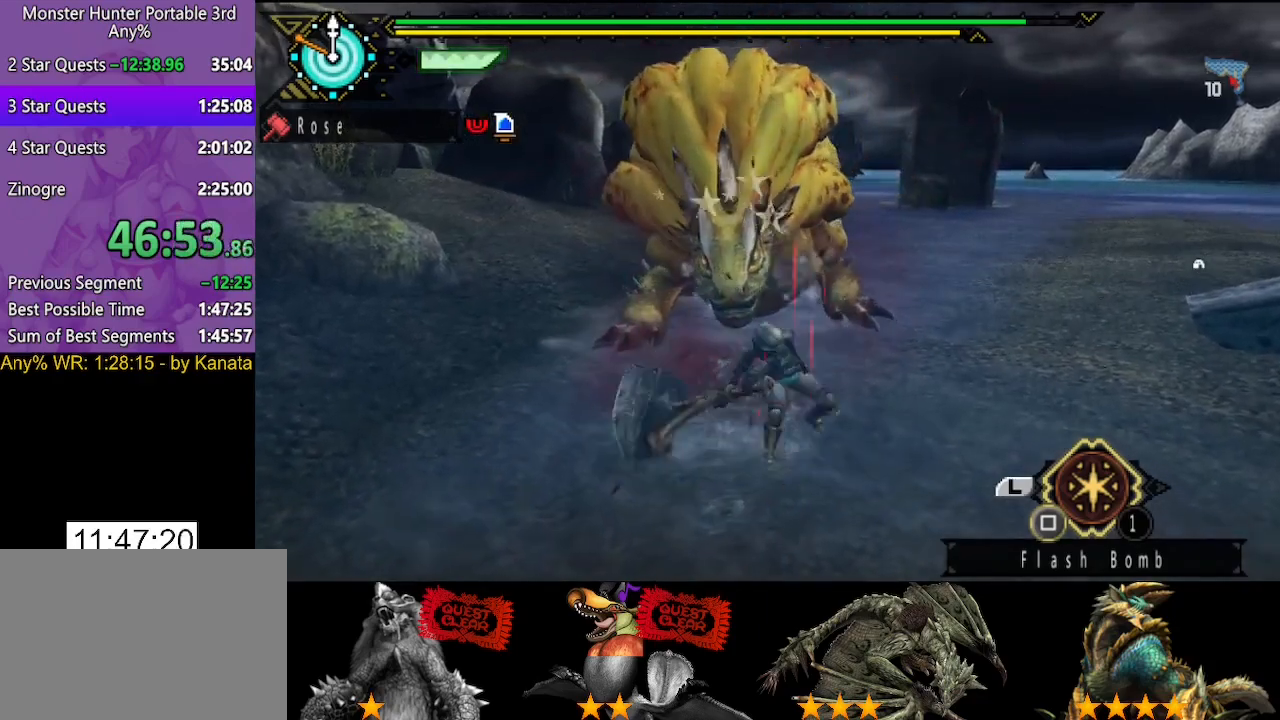
{"buttons": [], "left_stick": "center", "right_stick": "center", "events": [[33, "TRIANGLE", "up"], [133, "TRIANGLE", "down"], [200, "TRIANGLE", "up"], [267, "TRIANGLE", "down"], [333, "TRIANGLE", "up"], [433, "TRIANGLE", "down"], [500, "TRIANGLE", "up"]]}
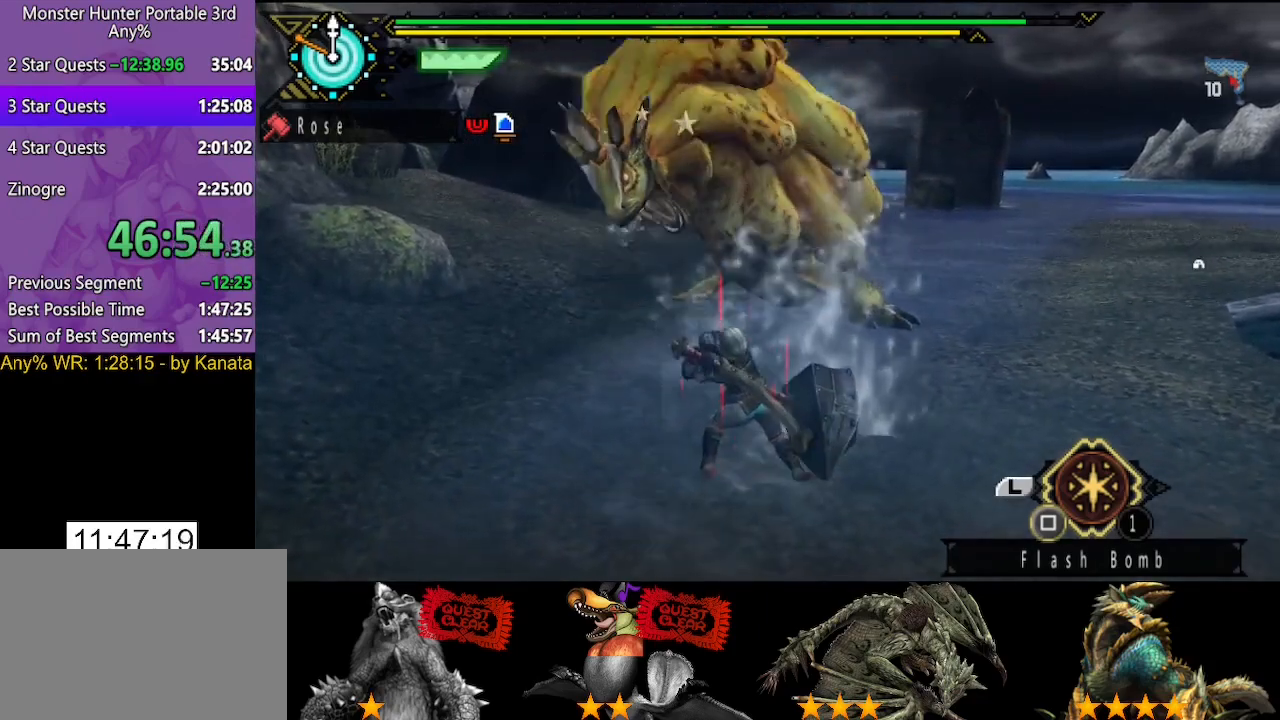
{"buttons": [], "left_stick": "up", "right_stick": "center", "events": [[67, "TRIANGLE", "down"], [167, "TRIANGLE", "up"], [267, "TRIANGLE", "down"], [317, "TRIANGLE", "up"], [350, "left_stick", "up"], [433, "TRIANGLE", "down"], [500, "TRIANGLE", "up"]]}
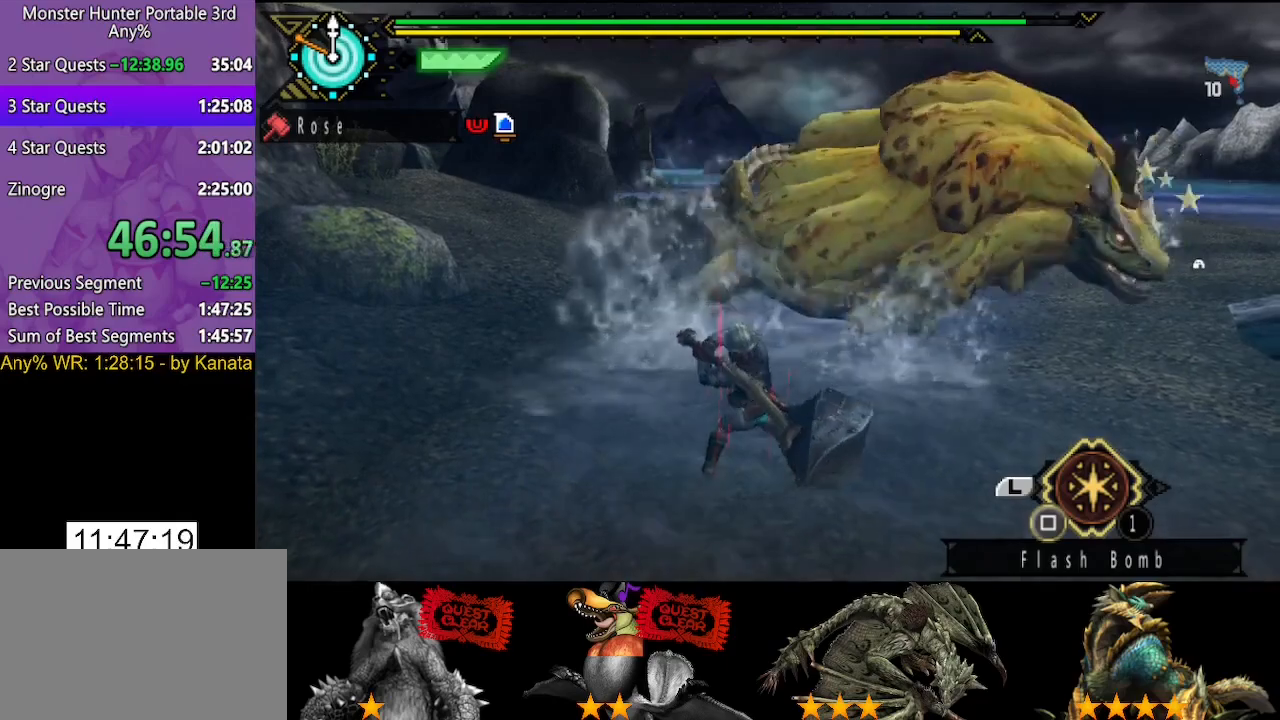
{"buttons": [], "left_stick": "up", "right_stick": "center", "events": [[83, "TRIANGLE", "down"], [150, "TRIANGLE", "up"], [217, "TRIANGLE", "down"], [317, "TRIANGLE", "up"], [383, "TRIANGLE", "down"], [483, "TRIANGLE", "up"]]}
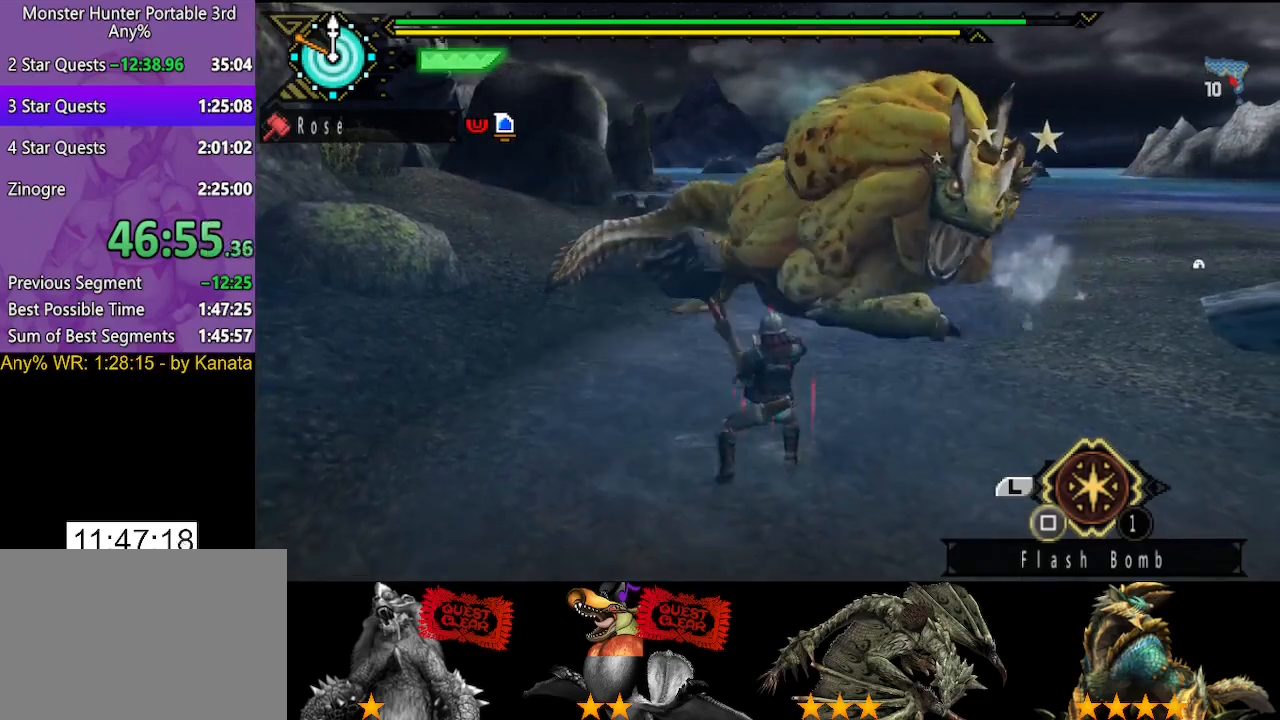
{"buttons": [], "left_stick": "up", "right_stick": "center", "events": [[50, "TRIANGLE", "down"], [150, "TRIANGLE", "up"], [217, "TRIANGLE", "down"], [283, "TRIANGLE", "up"], [383, "TRIANGLE", "down"], [483, "TRIANGLE", "up"]]}
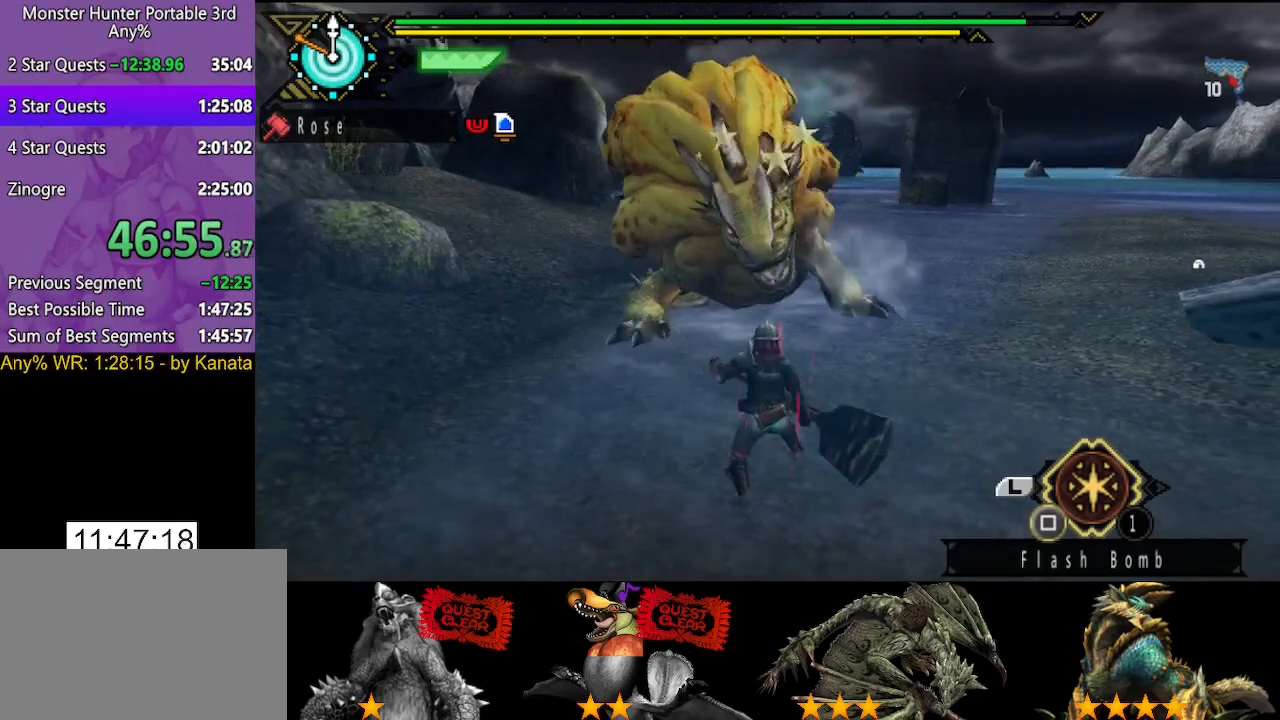
{"buttons": [], "left_stick": "center", "right_stick": "center"}
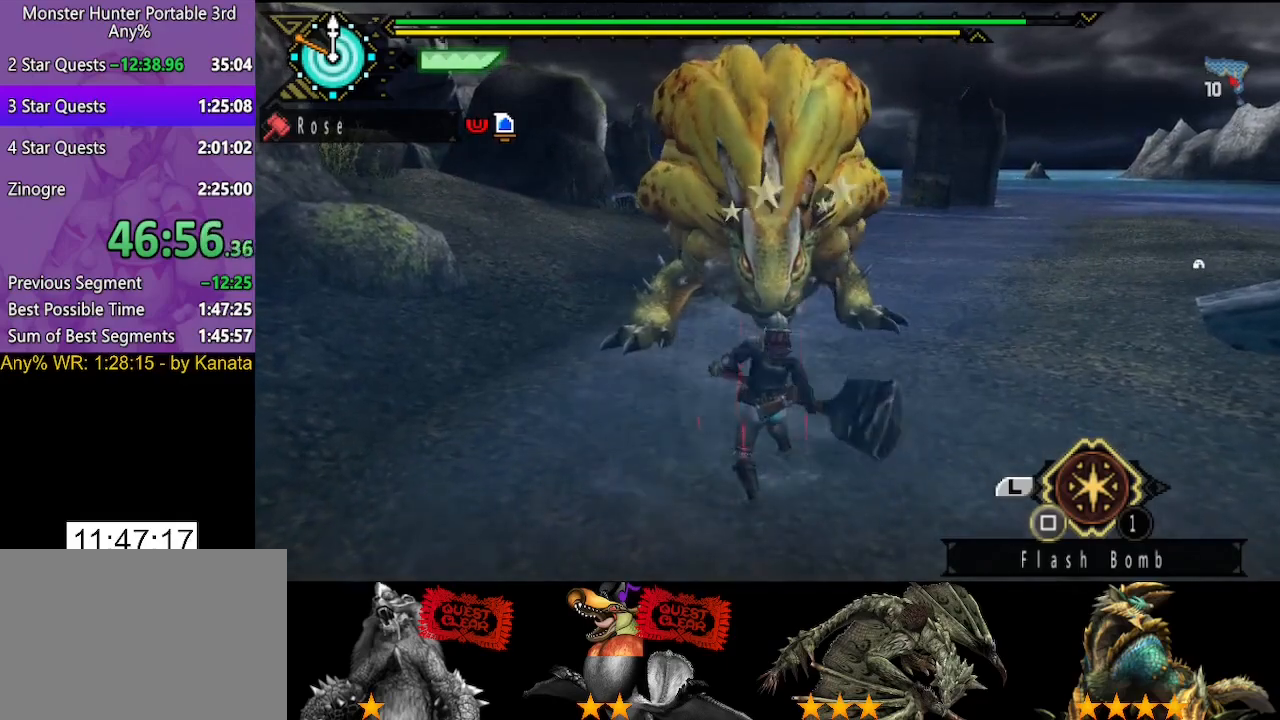
{"buttons": ["TRIANGLE"], "left_stick": "center", "right_stick": "center", "events": [[33, "TRIANGLE", "down"], [267, "TRIANGLE", "up"], [333, "TRIANGLE", "down"], [433, "TRIANGLE", "up"], [500, "TRIANGLE", "down"]]}